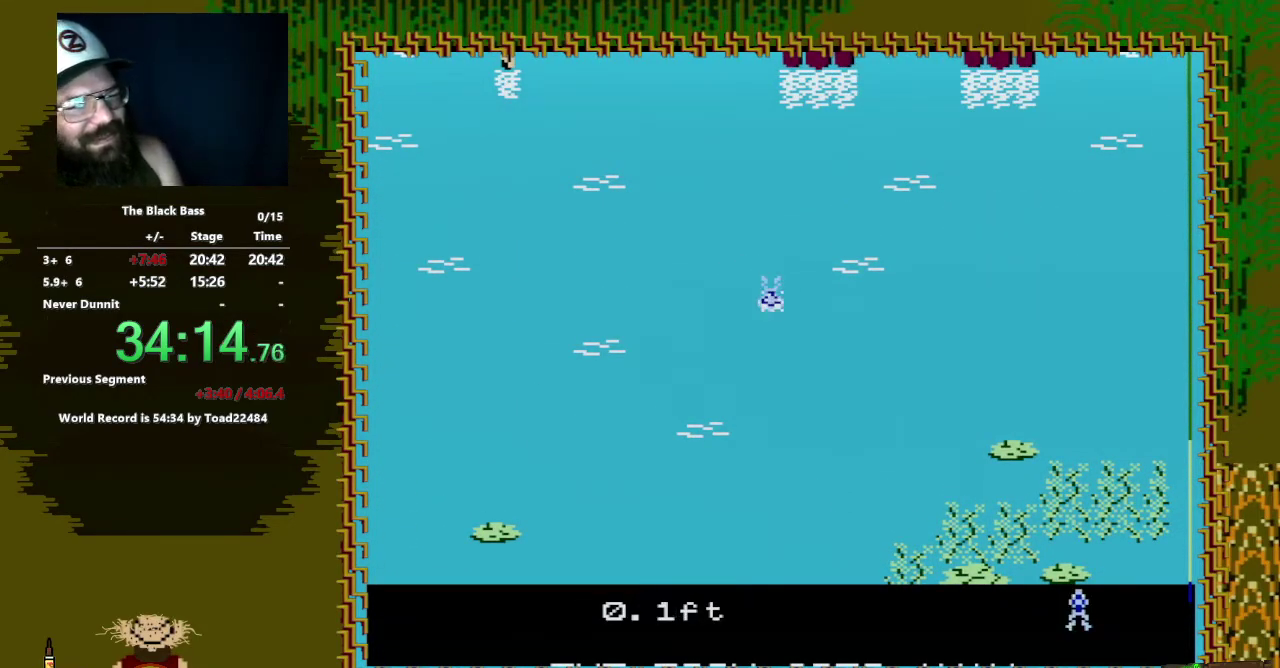
Gameplay with a controller (Nintendo layout); each line is a JSON object with the inputs held at the frame after it. "events" lists button and stick changes between this image and that frame as [ms after this image, input, new state], when the widget could be followed in between. Not read: L3 R3.
{"buttons": ["DPAD_LEFT"], "events": [[500, "DPAD_LEFT", "down"]]}
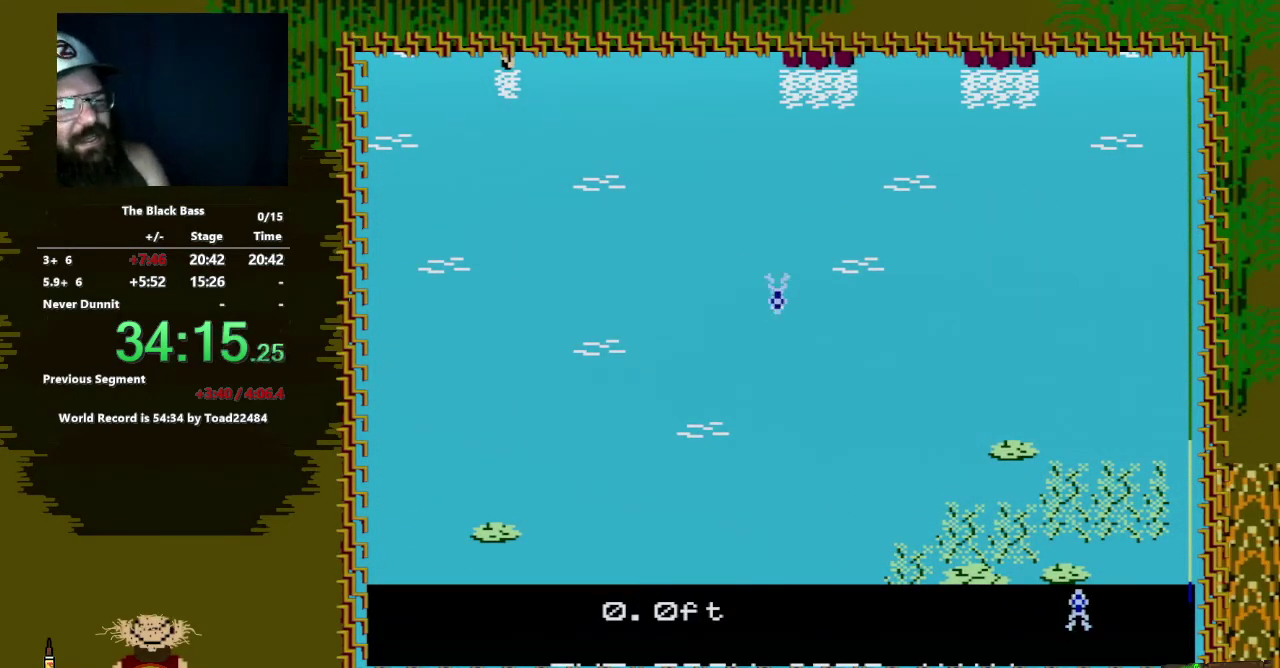
{"buttons": ["DPAD_RIGHT"], "events": [[267, "DPAD_LEFT", "up"], [450, "DPAD_RIGHT", "down"]]}
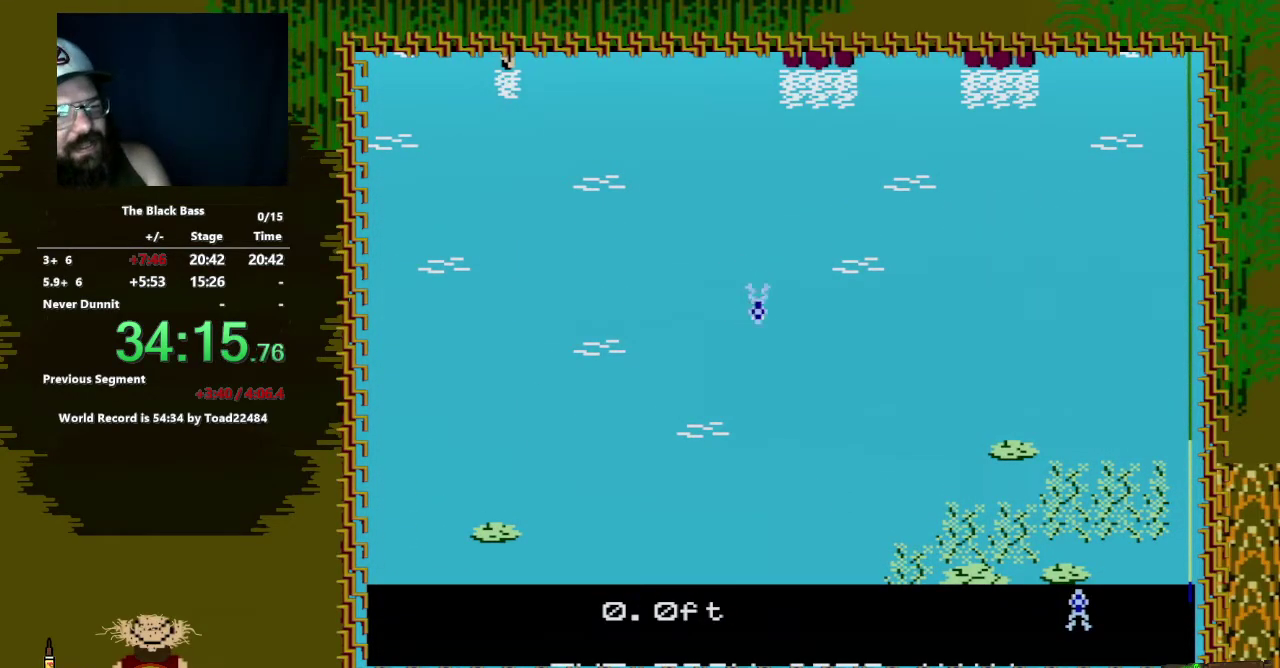
{"buttons": ["DPAD_UP"], "events": [[283, "DPAD_RIGHT", "up"], [483, "DPAD_UP", "down"]]}
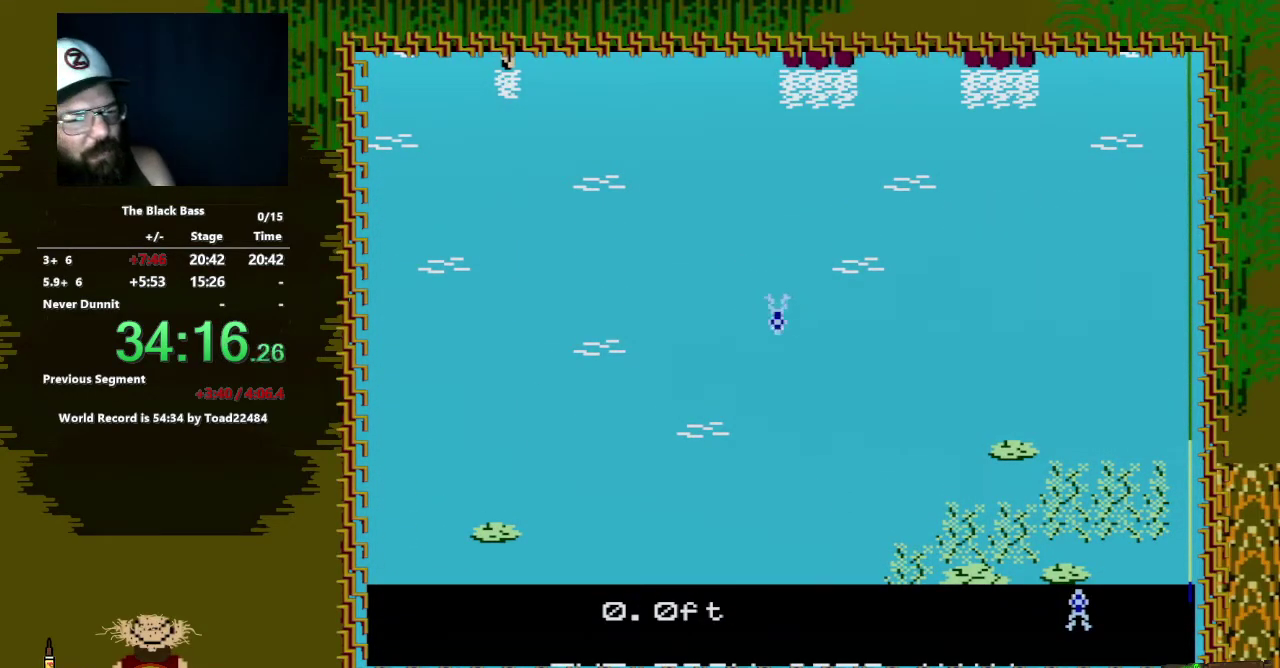
{"buttons": [], "events": [[383, "DPAD_UP", "up"]]}
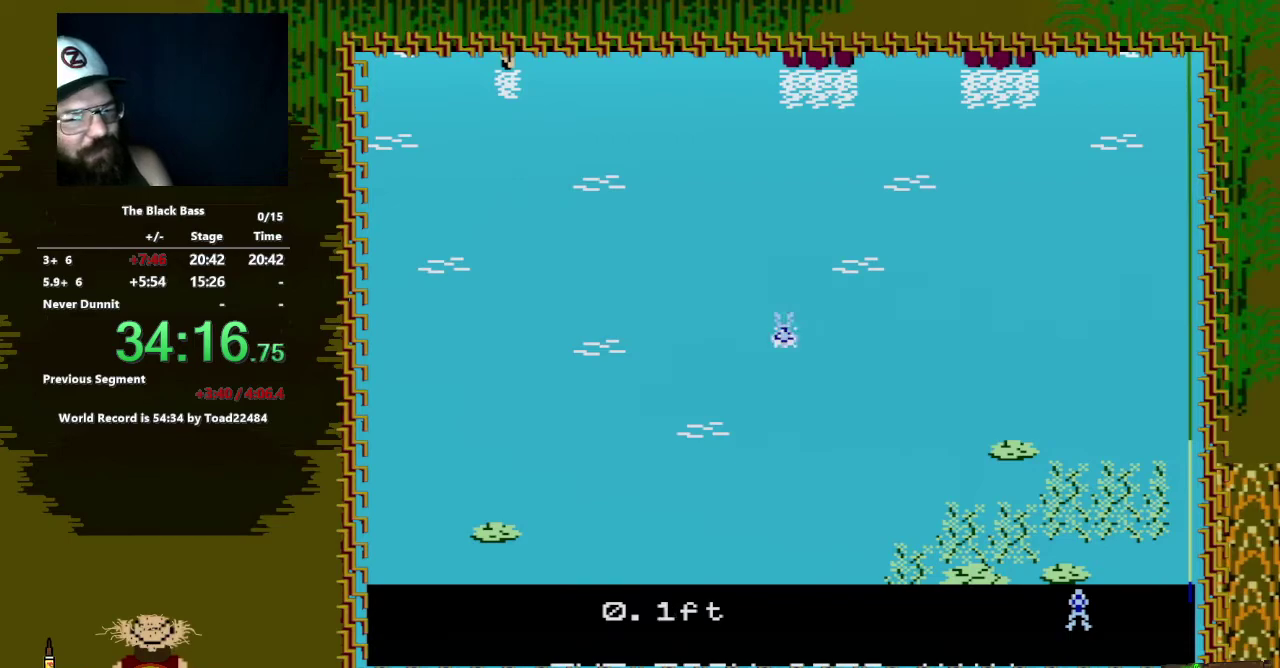
{"buttons": ["DPAD_LEFT"], "events": [[317, "DPAD_LEFT", "down"]]}
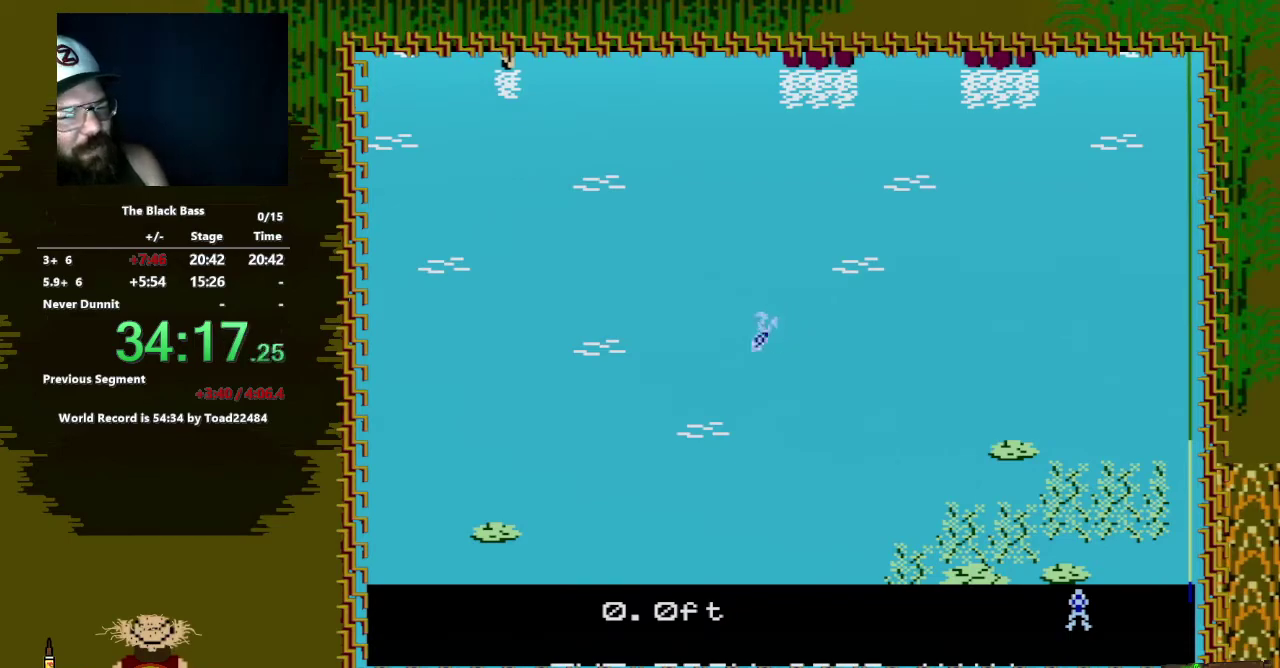
{"buttons": ["DPAD_RIGHT"], "events": [[133, "DPAD_LEFT", "up"], [317, "DPAD_RIGHT", "down"]]}
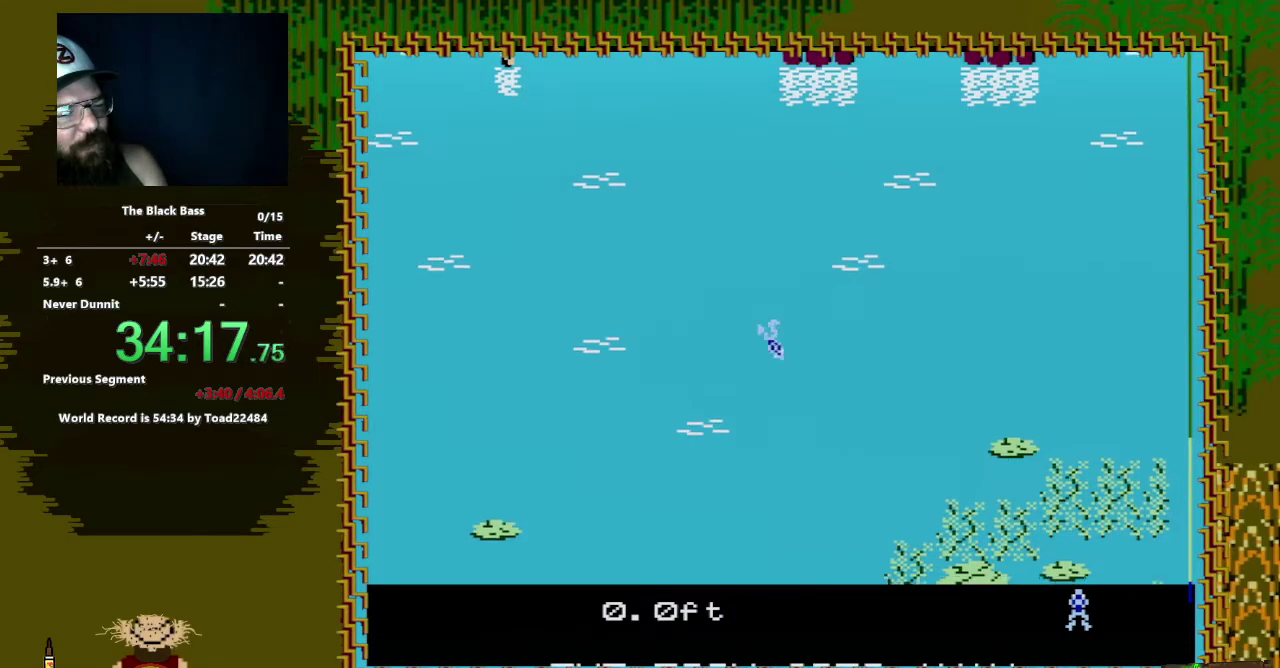
{"buttons": ["DPAD_UP"], "events": [[183, "DPAD_RIGHT", "up"], [383, "DPAD_UP", "down"]]}
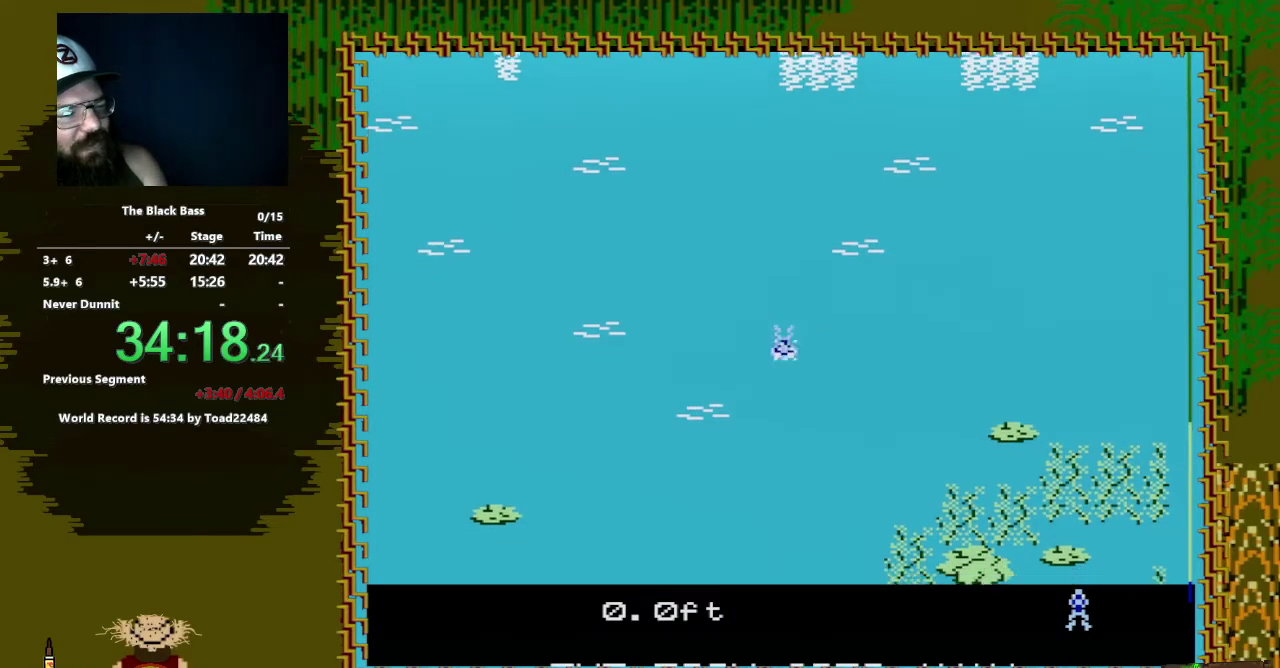
{"buttons": [], "events": [[250, "DPAD_UP", "up"]]}
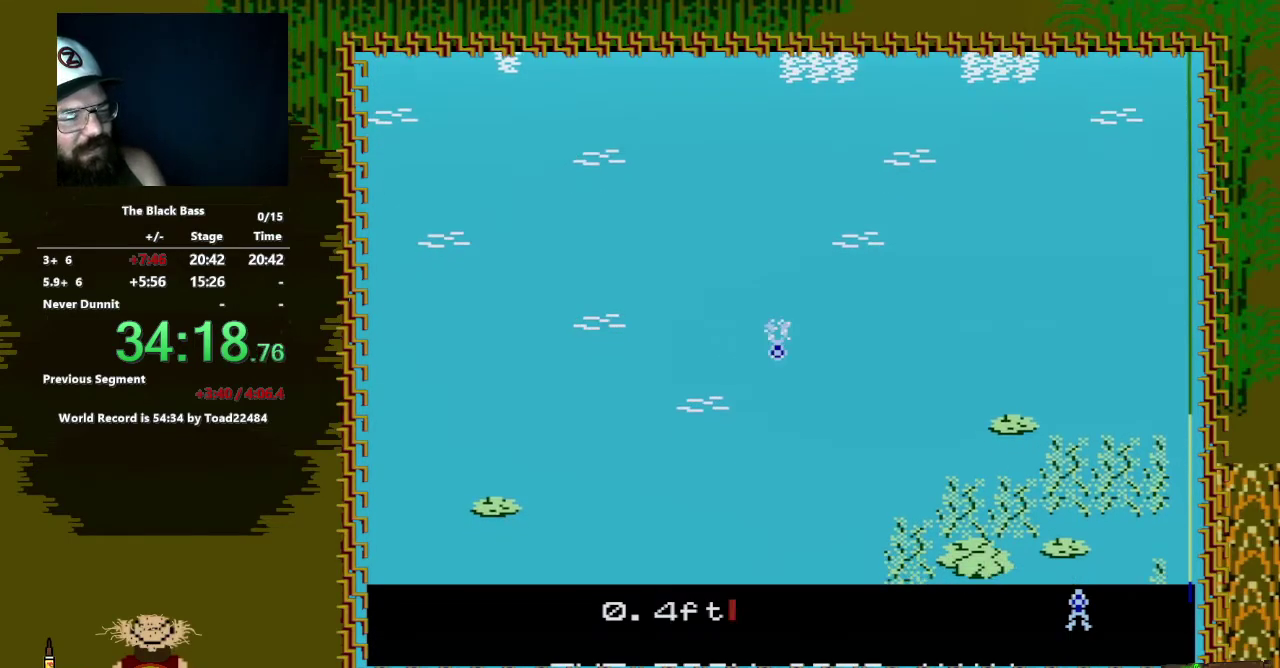
{"buttons": ["DPAD_LEFT"], "events": [[233, "DPAD_LEFT", "down"]]}
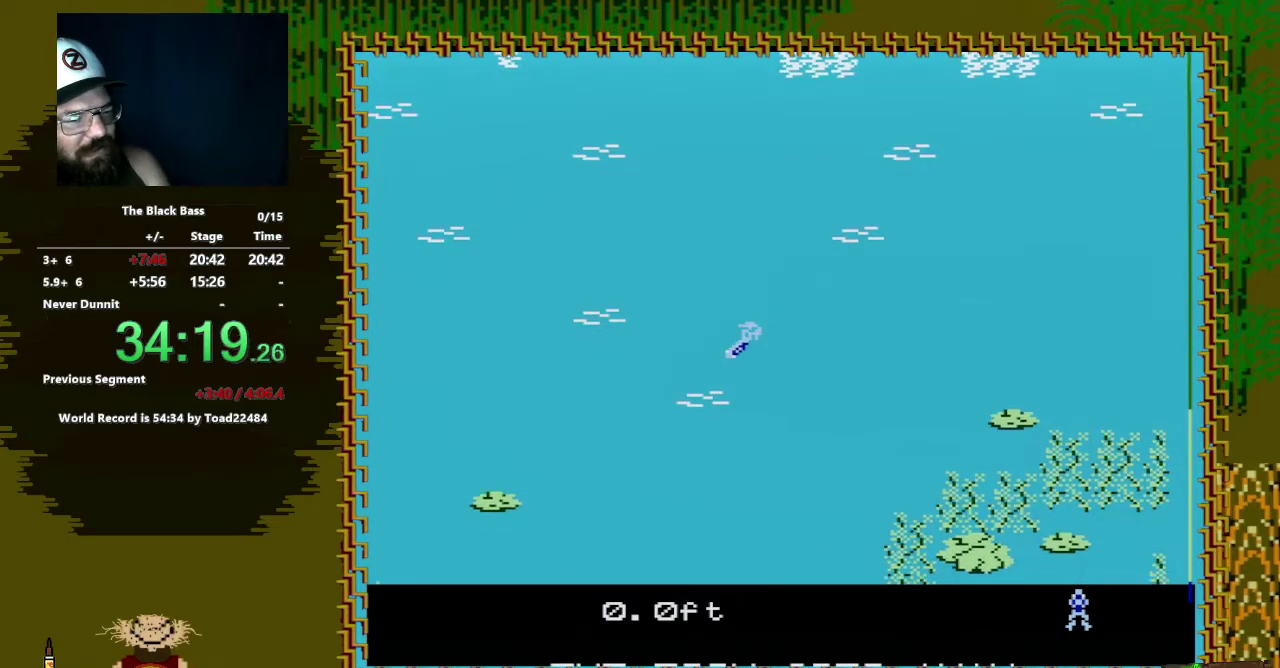
{"buttons": ["DPAD_RIGHT"], "events": [[17, "DPAD_LEFT", "up"], [233, "DPAD_RIGHT", "down"]]}
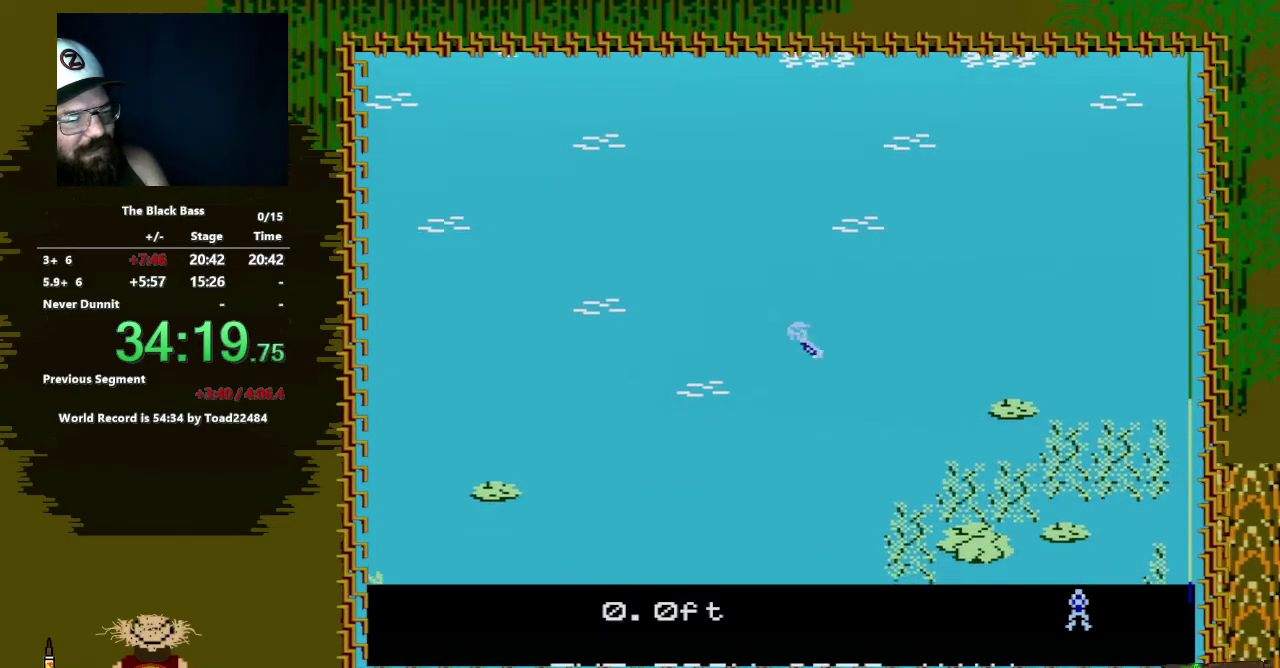
{"buttons": ["DPAD_UP"], "events": [[50, "DPAD_RIGHT", "up"], [200, "DPAD_UP", "down"]]}
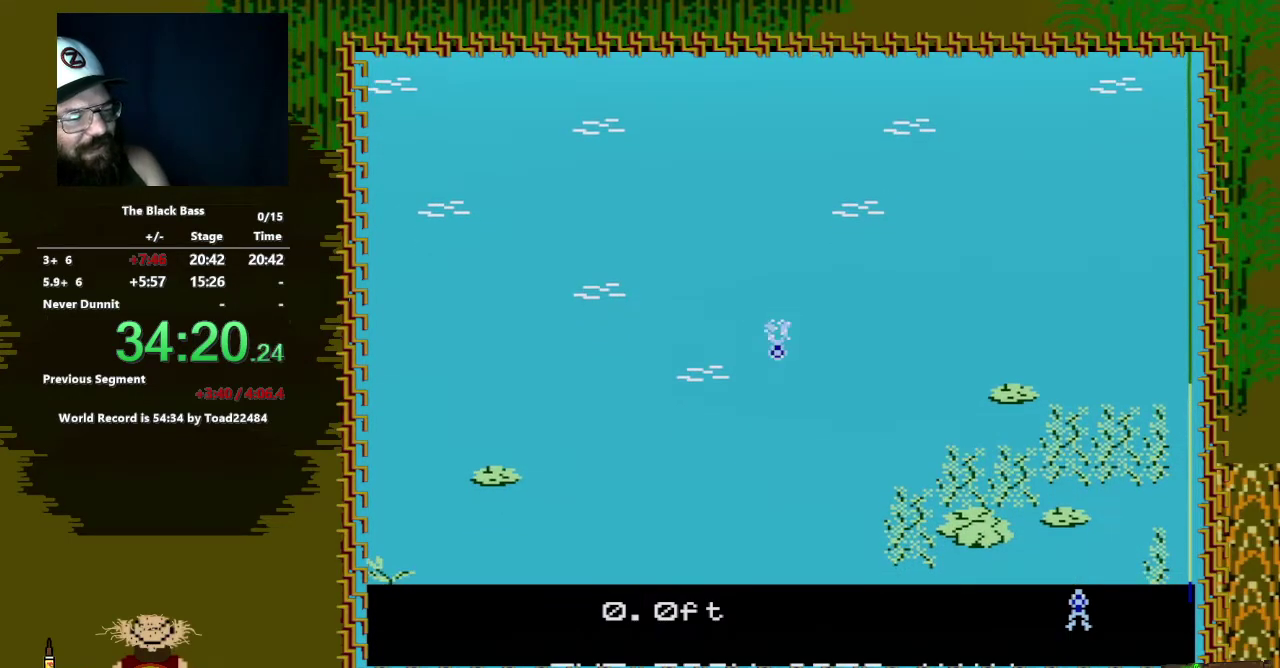
{"buttons": [], "events": [[100, "DPAD_UP", "up"]]}
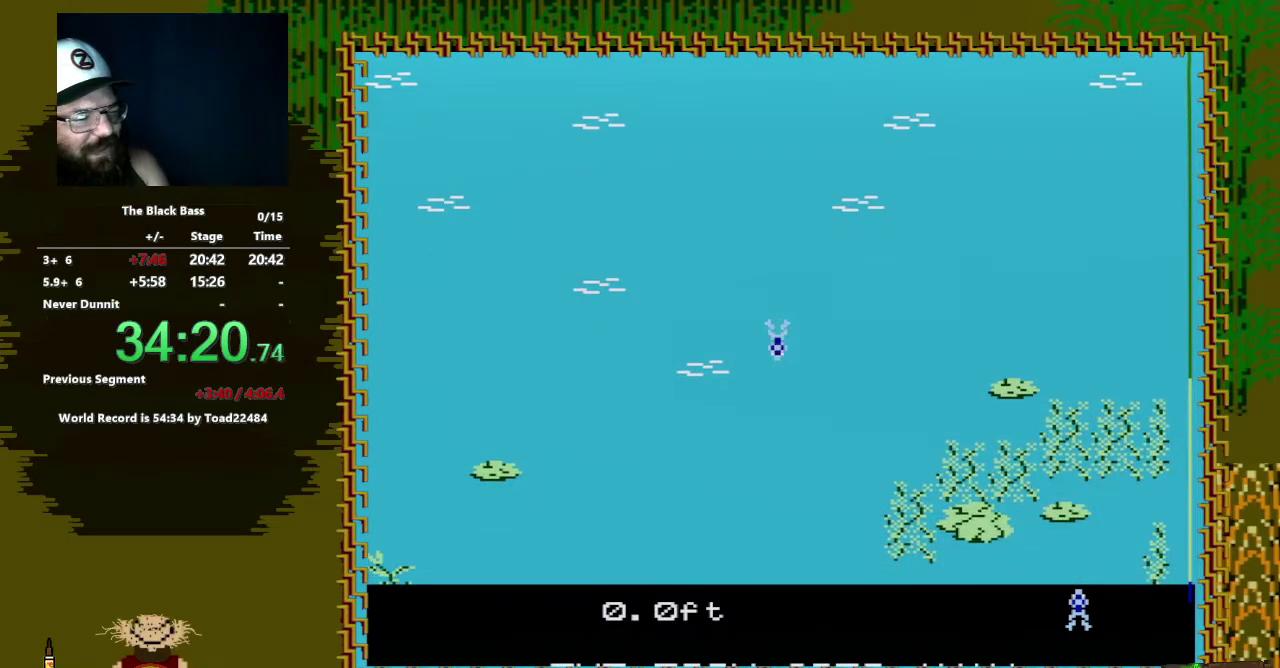
{"buttons": [], "events": [[33, "DPAD_LEFT", "down"], [317, "DPAD_LEFT", "up"]]}
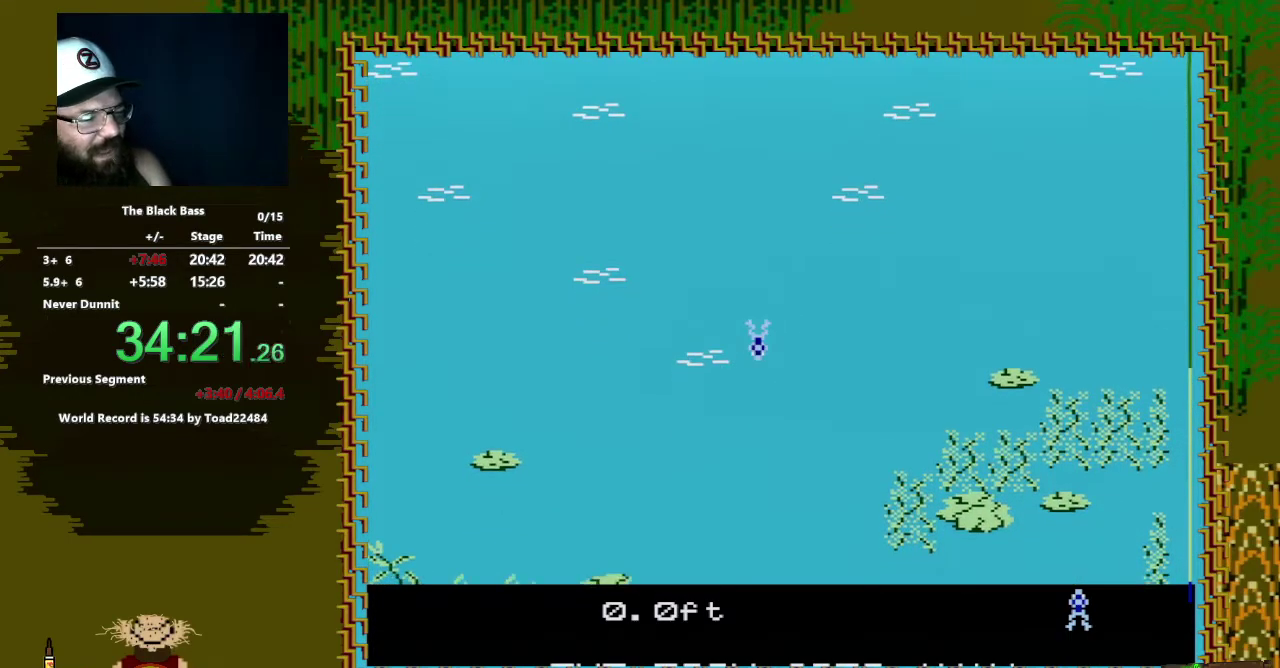
{"buttons": [], "events": [[17, "DPAD_RIGHT", "down"], [367, "DPAD_RIGHT", "up"]]}
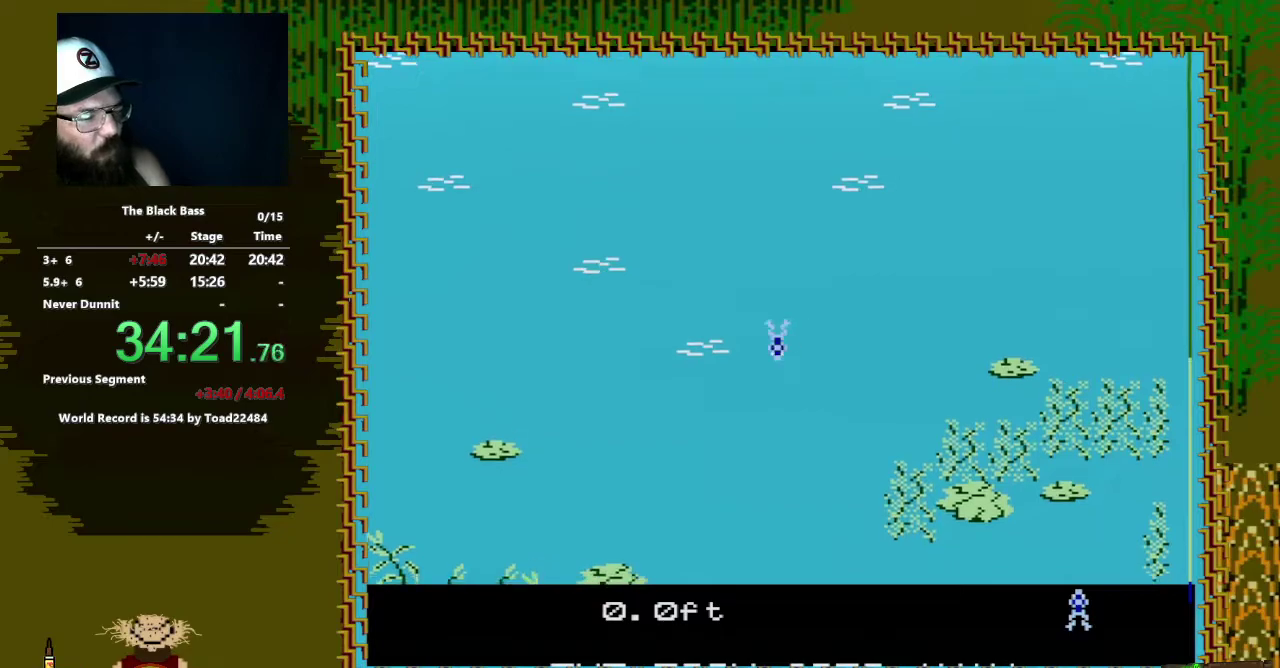
{"buttons": [], "events": [[33, "DPAD_UP", "down"], [483, "DPAD_UP", "up"]]}
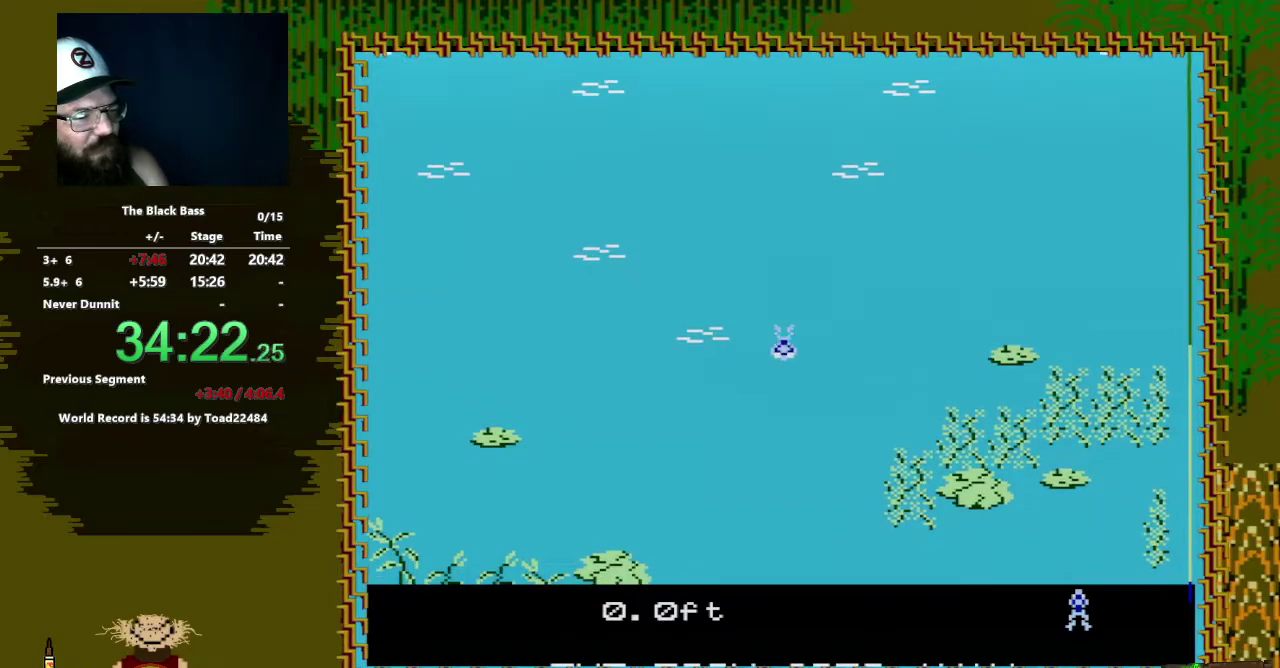
{"buttons": ["DPAD_LEFT"], "events": [[417, "DPAD_LEFT", "down"]]}
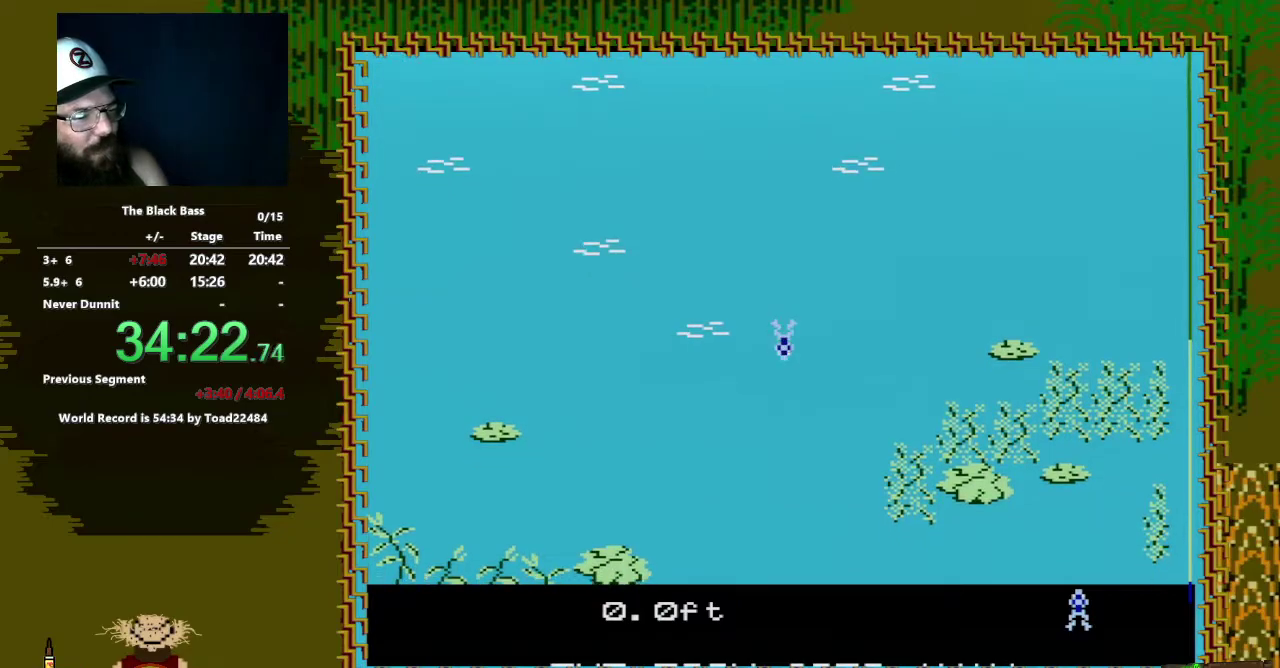
{"buttons": [], "events": [[267, "DPAD_LEFT", "up"]]}
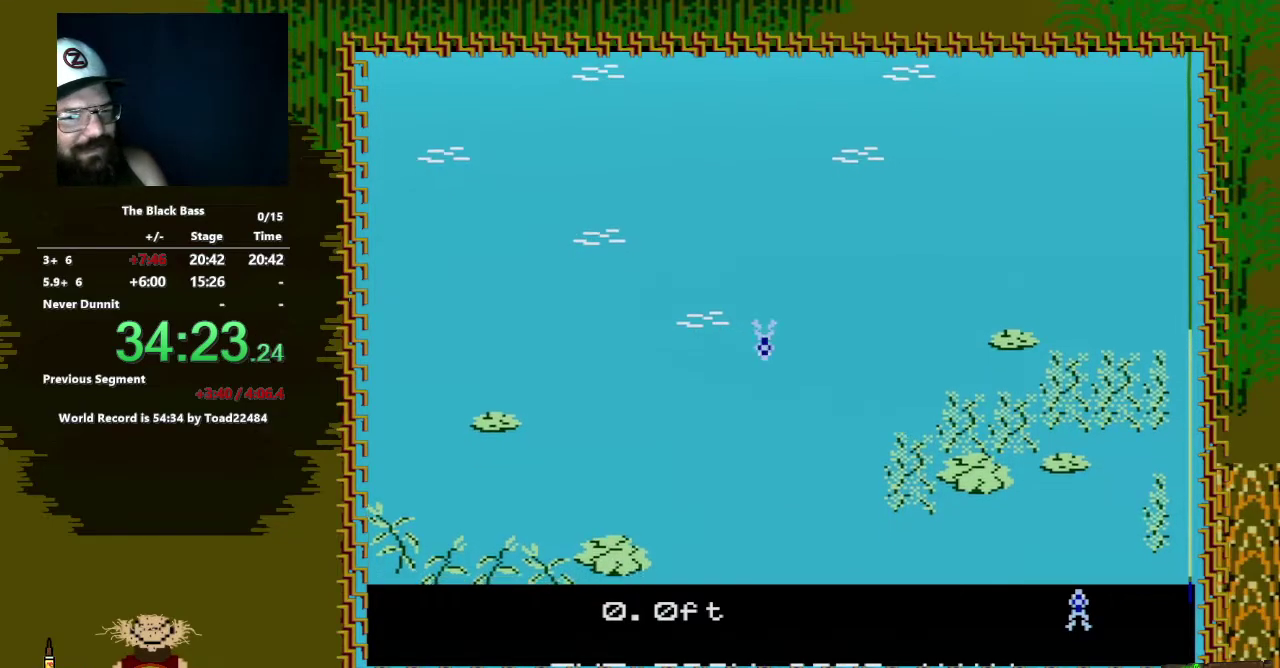
{"buttons": [], "events": [[33, "DPAD_RIGHT", "down"], [317, "DPAD_RIGHT", "up"]]}
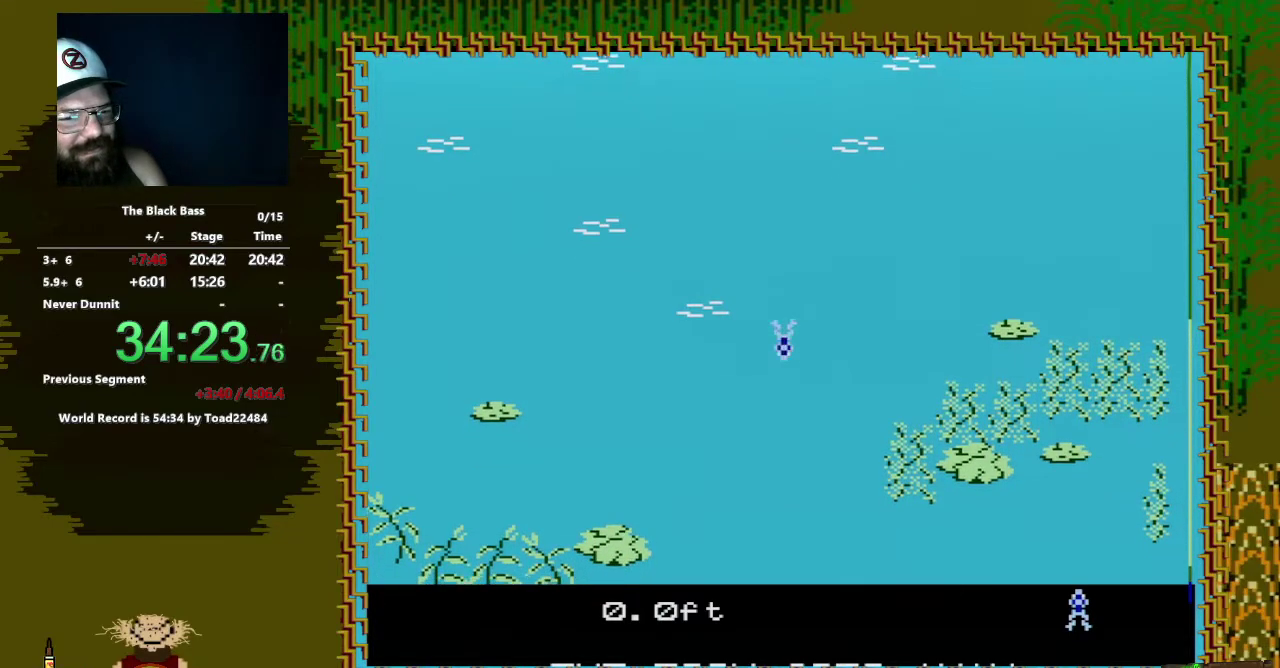
{"buttons": [], "events": [[17, "DPAD_UP", "down"], [350, "DPAD_UP", "up"]]}
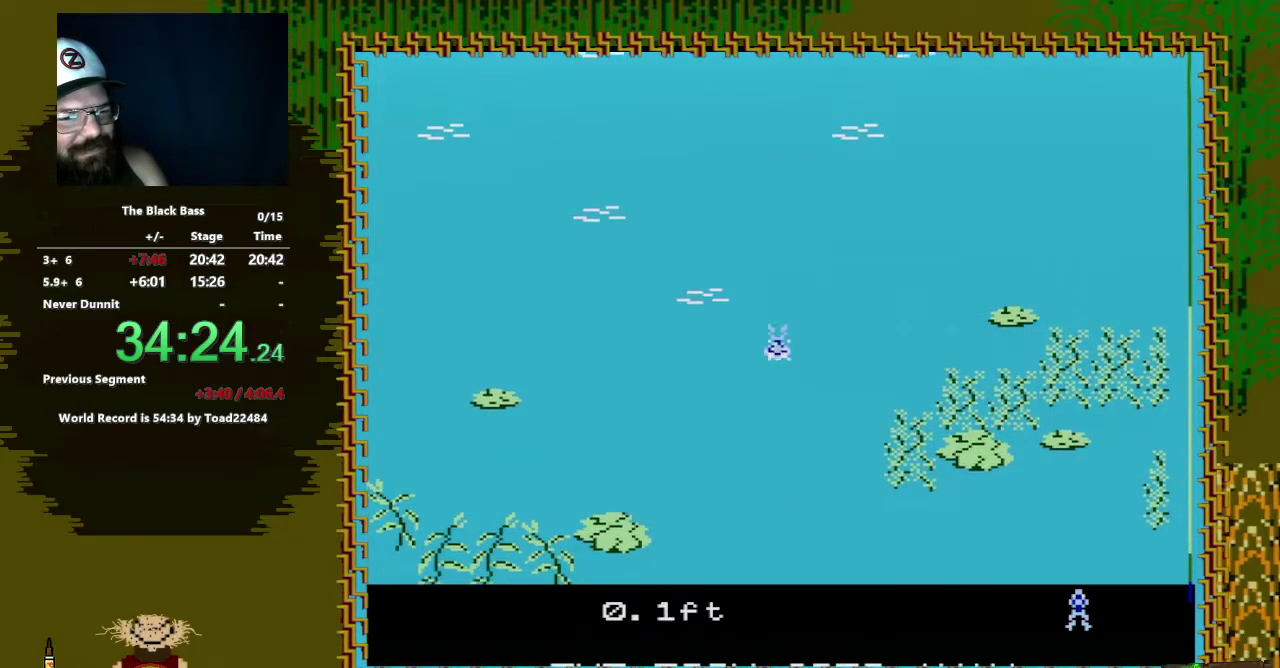
{"buttons": ["DPAD_LEFT"], "events": [[400, "DPAD_LEFT", "down"]]}
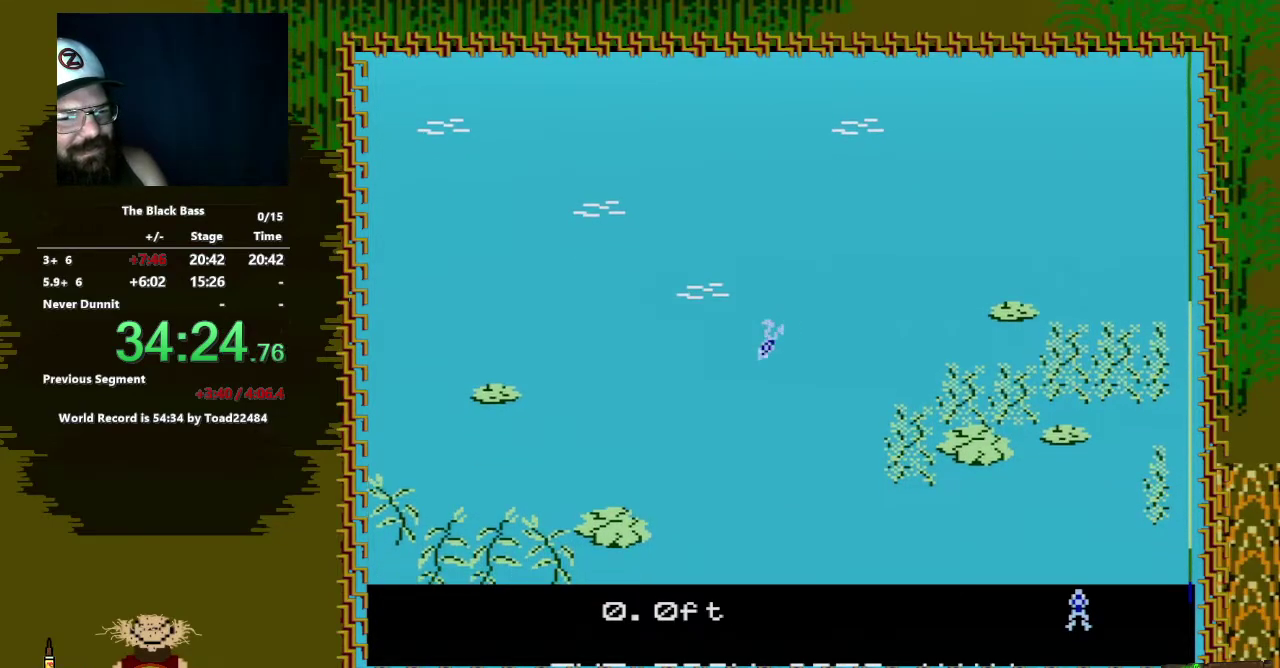
{"buttons": ["DPAD_RIGHT"], "events": [[167, "DPAD_LEFT", "up"], [417, "DPAD_RIGHT", "down"]]}
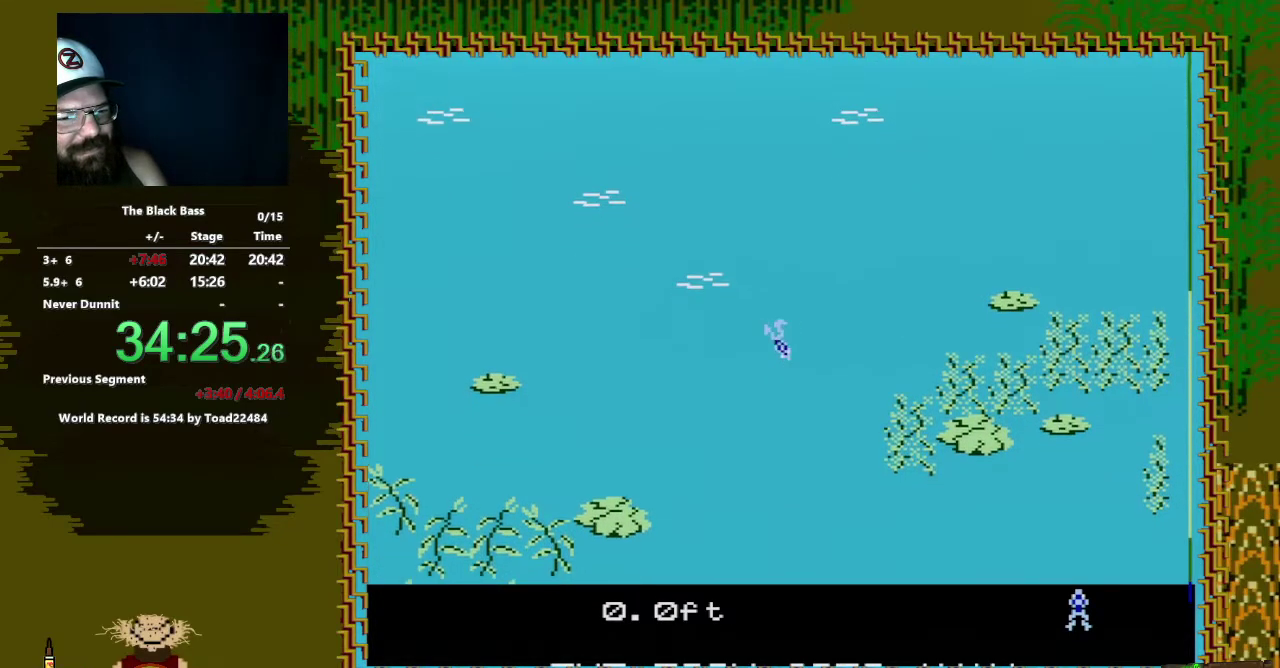
{"buttons": ["DPAD_UP"], "events": [[167, "DPAD_RIGHT", "up"], [350, "DPAD_UP", "down"]]}
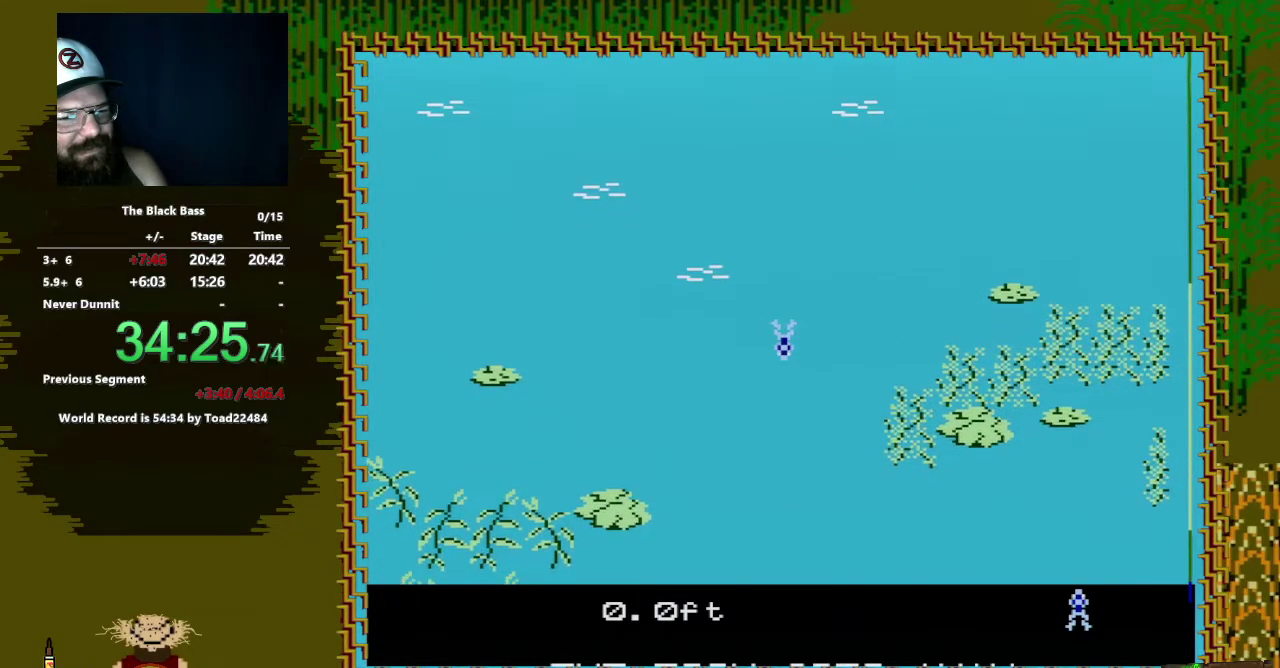
{"buttons": [], "events": [[267, "DPAD_UP", "up"]]}
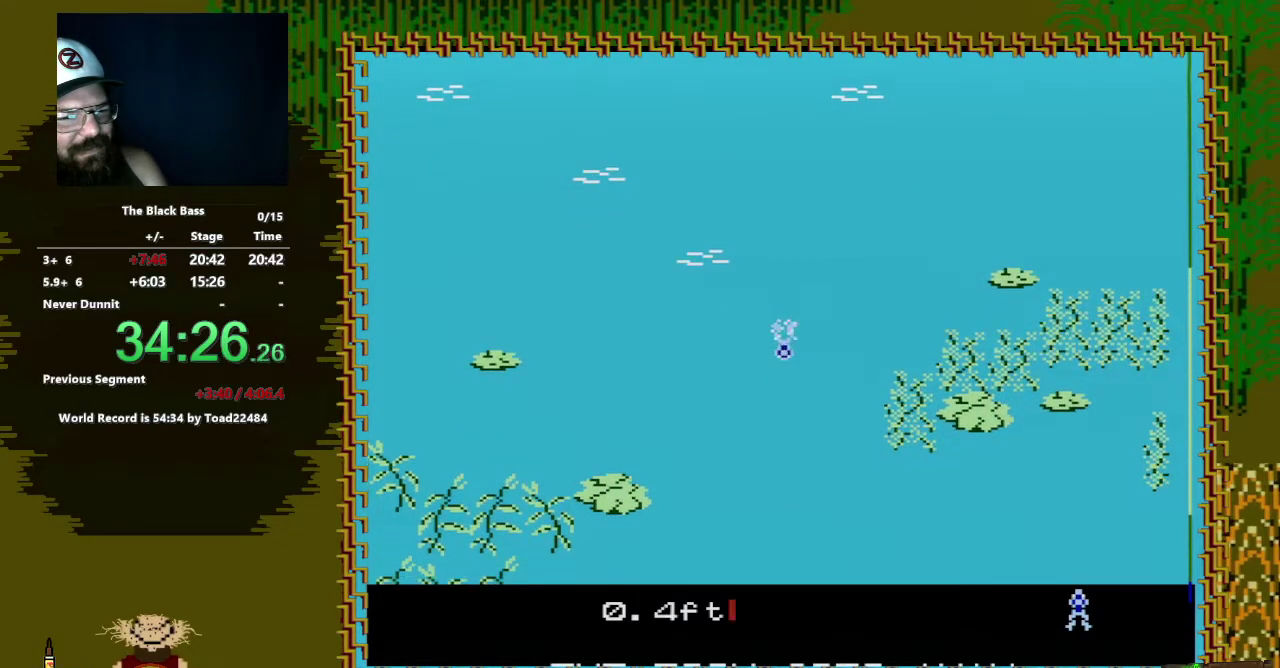
{"buttons": ["DPAD_LEFT"], "events": [[317, "DPAD_LEFT", "down"]]}